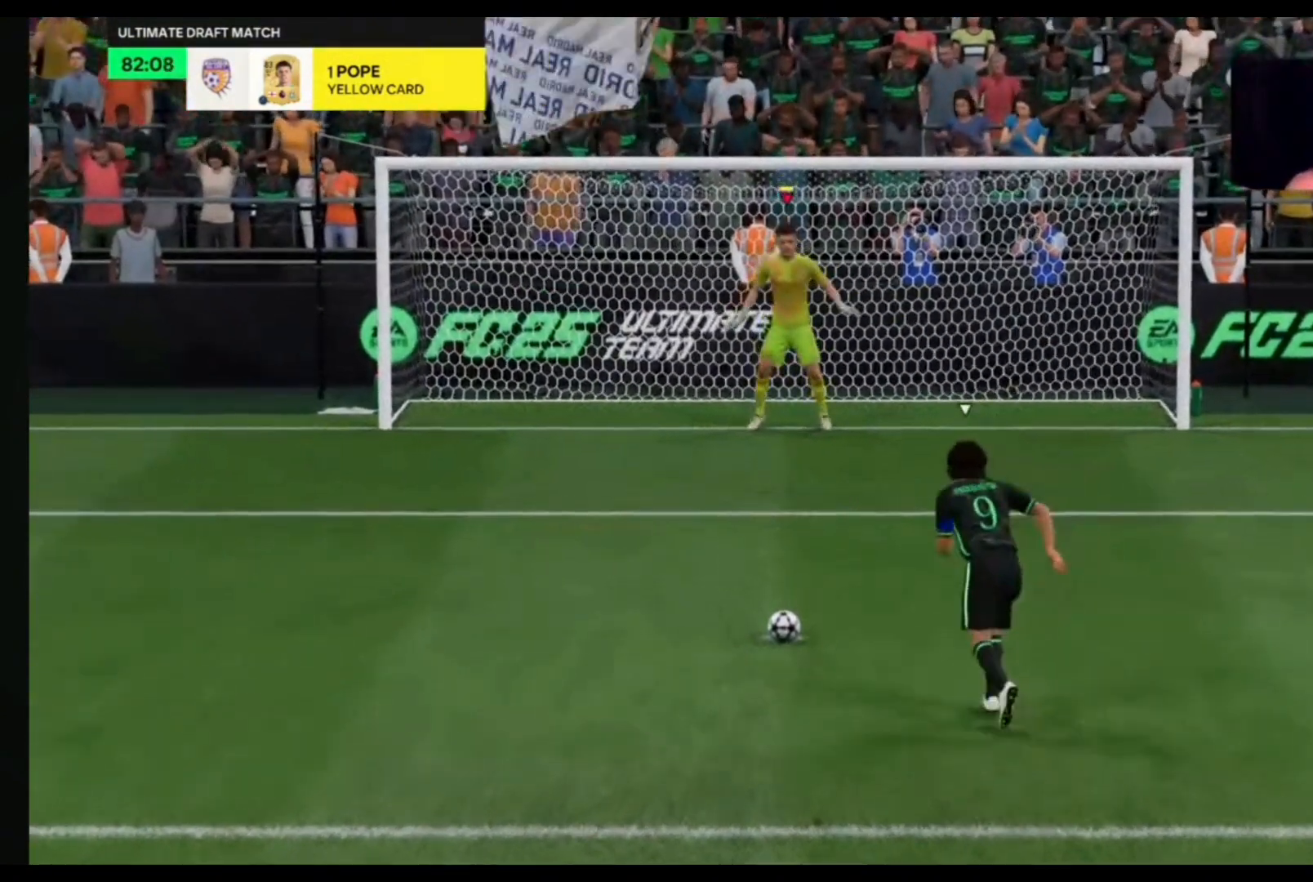
Gameplay with a controller (PlayStation layout); each line is a JSON object with the inputs held at the frame after it. "events" lists button and stick changes between this image and that frame as [ms after this image, input, new state], when the widget could be followed in between. Not read: L1 L2 L3 R1 R2.
{"buttons": [], "left_stick": "left", "right_stick": "up-left", "events": [[433, "left_stick", "left"], [467, "right_stick", "up-left"]]}
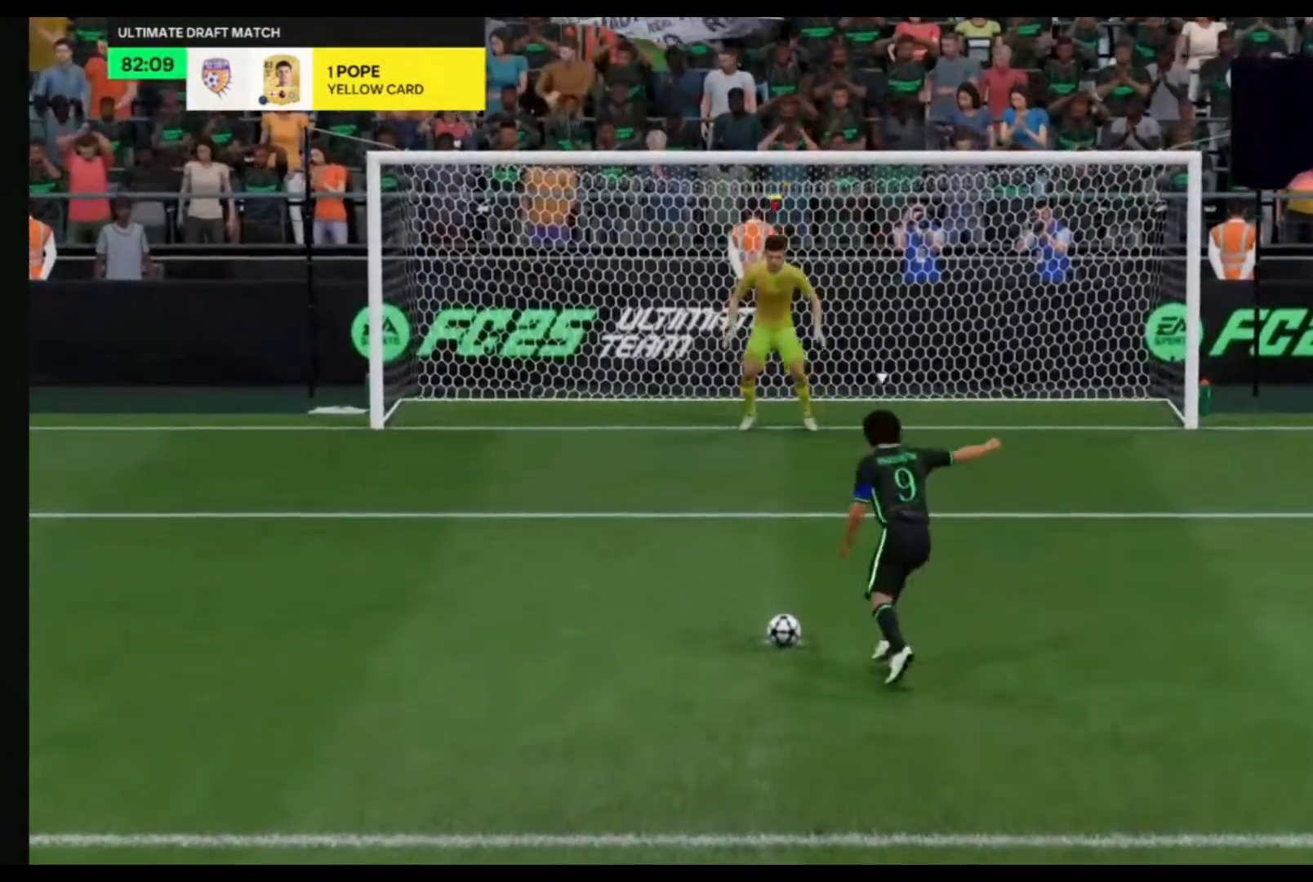
{"buttons": ["R3"], "left_stick": "left", "right_stick": "up-left", "events": [[33, "R3", "down"]]}
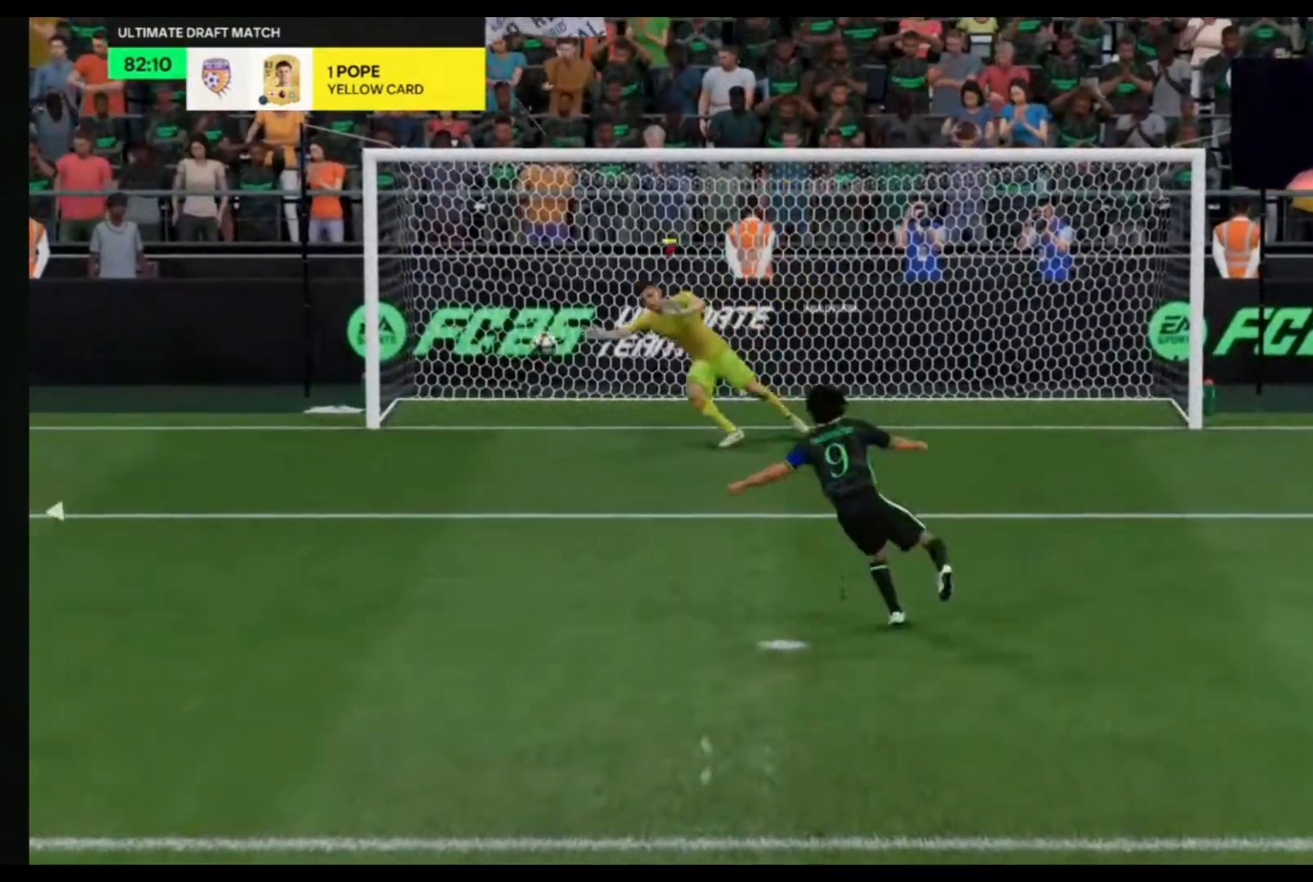
{"buttons": [], "left_stick": "left", "right_stick": "center", "events": [[233, "right_stick", "center"], [267, "R3", "up"]]}
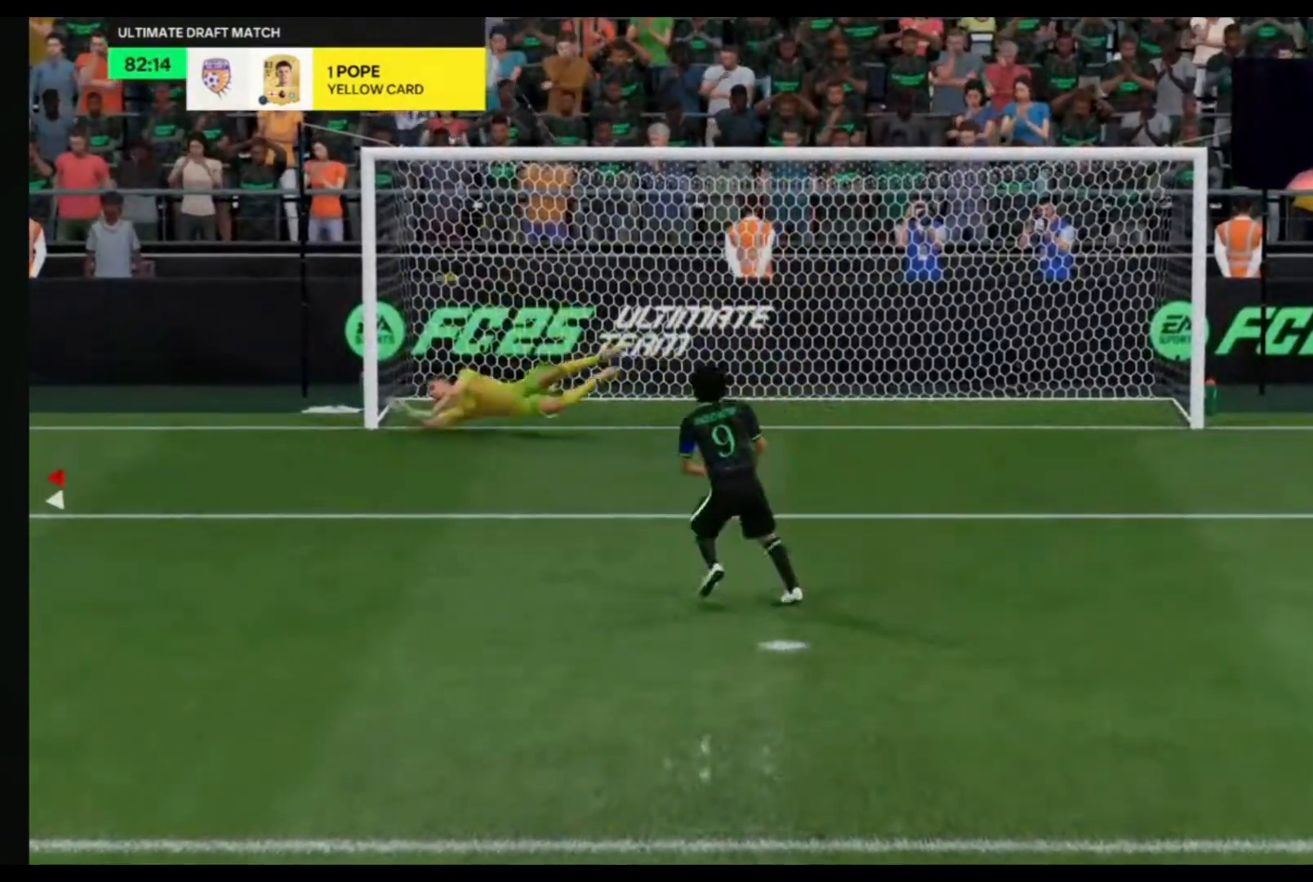
{"buttons": [], "left_stick": "center", "right_stick": "center", "events": [[133, "left_stick", "center"], [367, "CROSS", "down"], [467, "CROSS", "up"]]}
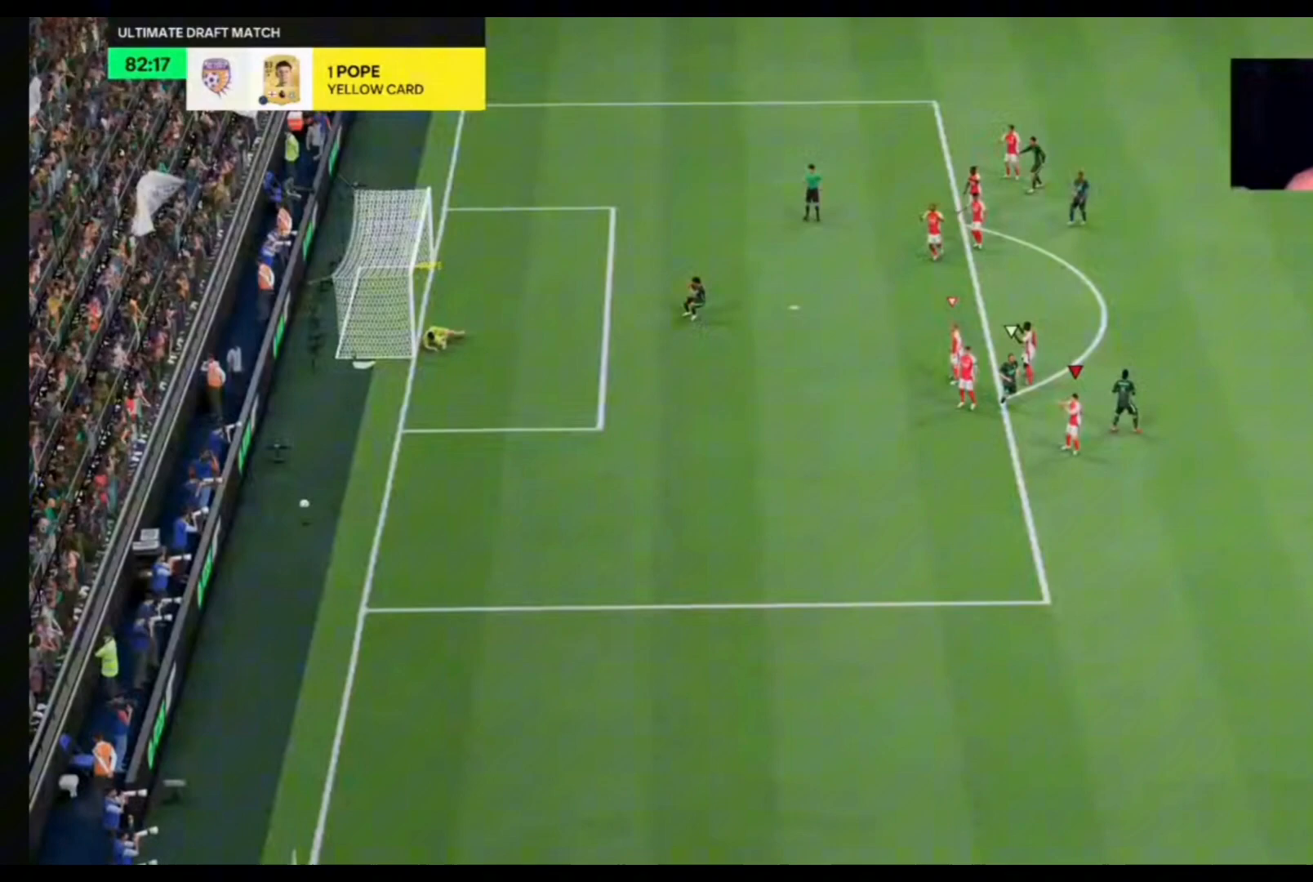
{"buttons": [], "left_stick": "center", "right_stick": "center", "events": [[67, "CROSS", "down"], [167, "CROSS", "up"], [233, "CROSS", "down"], [333, "CROSS", "up"], [433, "CROSS", "down"], [500, "CROSS", "up"]]}
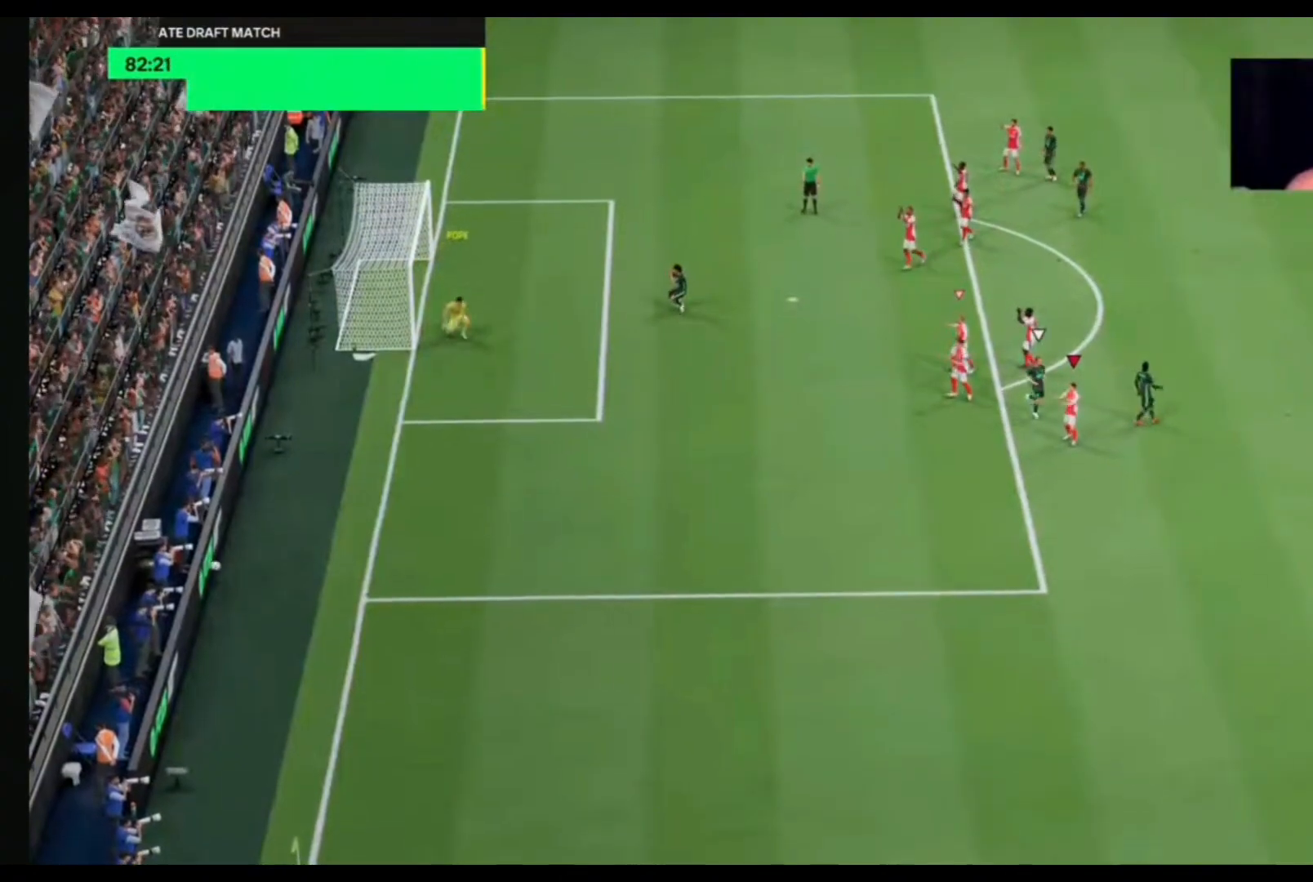
{"buttons": [], "left_stick": "center", "right_stick": "center", "events": [[100, "CROSS", "down"], [200, "CROSS", "up"], [300, "CROSS", "down"], [367, "CROSS", "up"]]}
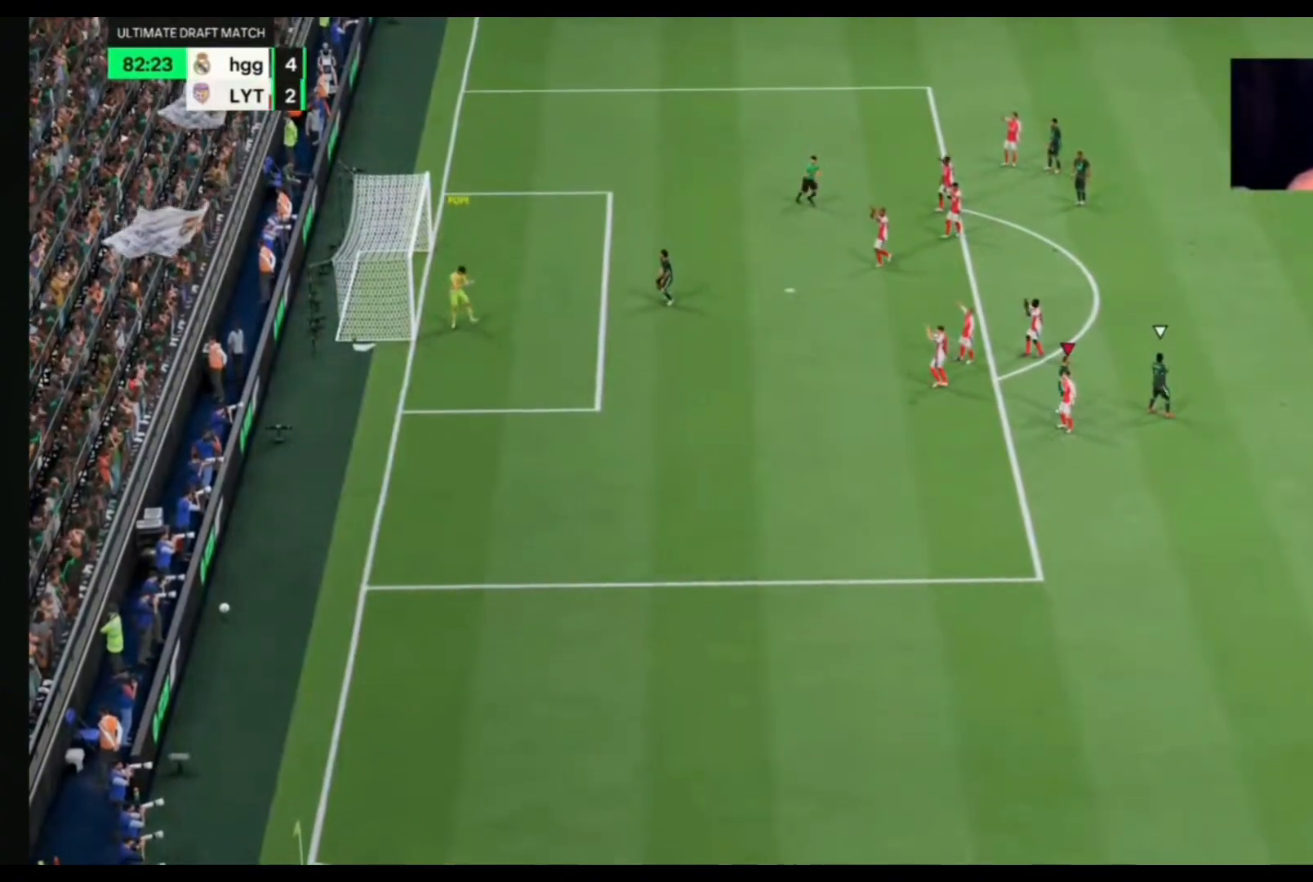
{"buttons": [], "left_stick": "center", "right_stick": "center", "events": [[167, "CROSS", "down"], [333, "CROSS", "up"]]}
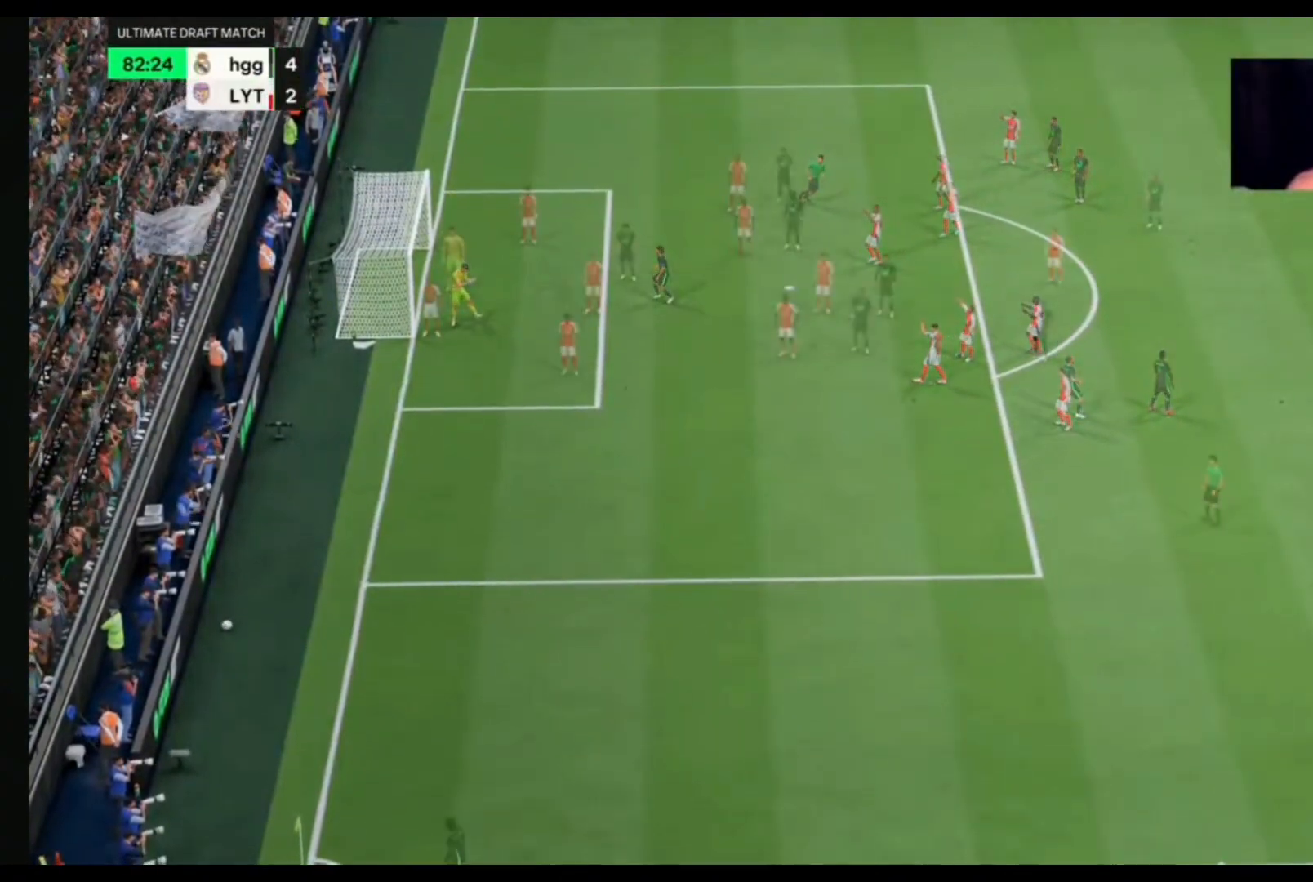
{"buttons": ["CROSS"], "left_stick": "center", "right_stick": "center", "events": [[367, "CROSS", "down"], [400, "CROSS", "up"], [467, "CROSS", "down"]]}
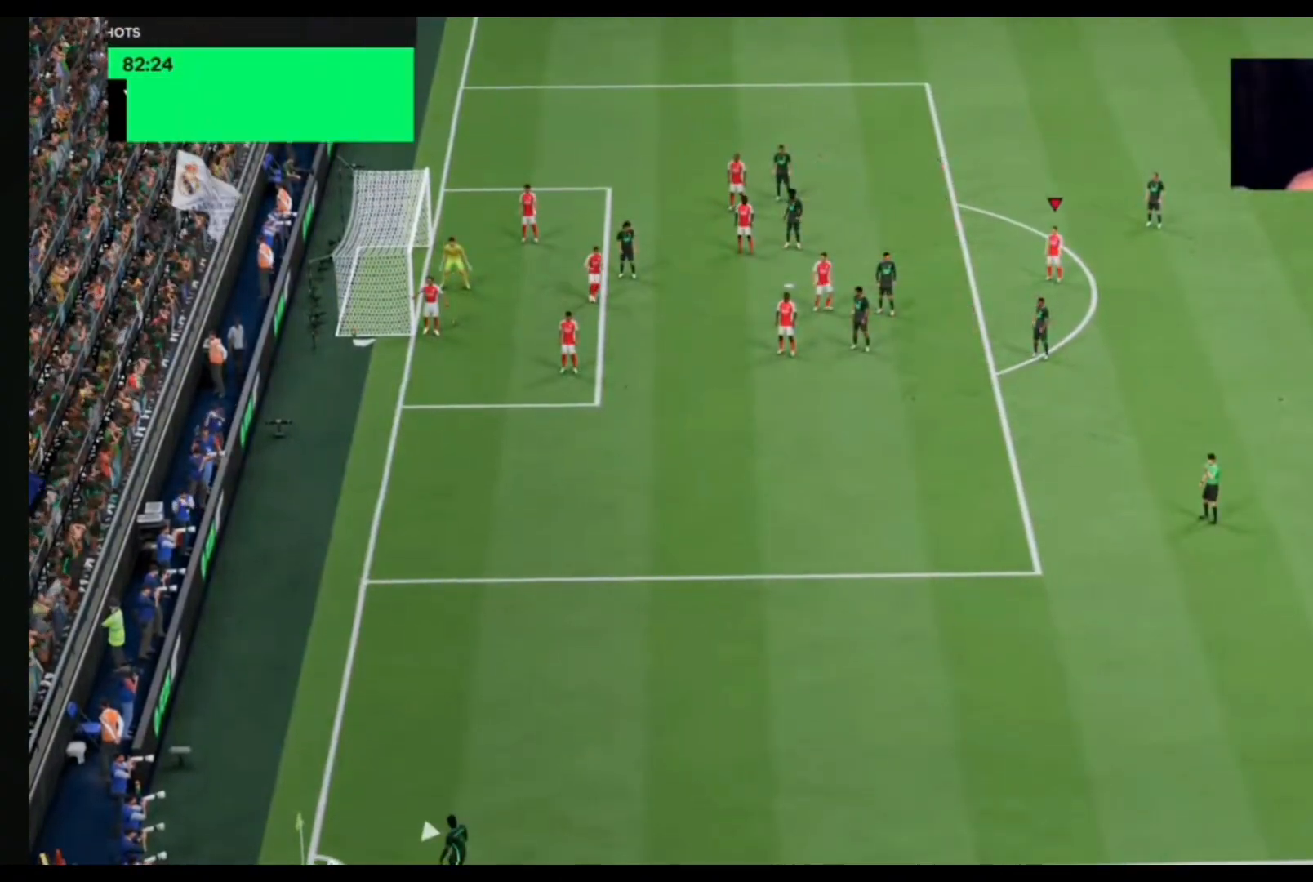
{"buttons": ["R3"], "left_stick": "center", "right_stick": "up-left", "events": [[33, "CROSS", "up"], [133, "CROSS", "down"], [167, "CROSS", "up"], [200, "CROSS", "down"], [233, "CROSS", "up"], [467, "R3", "down"], [467, "right_stick", "up-left"]]}
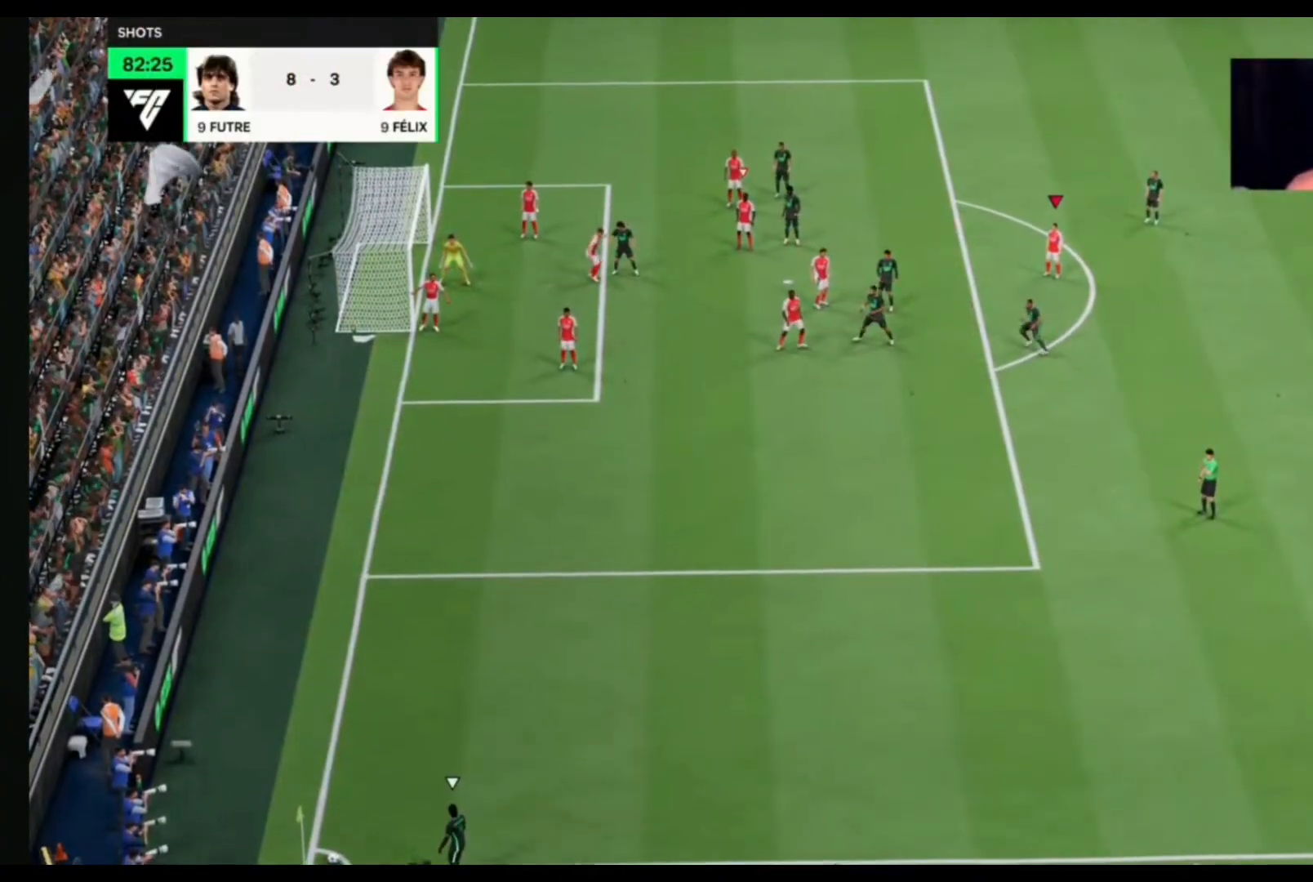
{"buttons": [], "left_stick": "up-left", "right_stick": "center", "events": [[67, "R3", "up"], [67, "right_stick", "center"], [400, "left_stick", "up-left"]]}
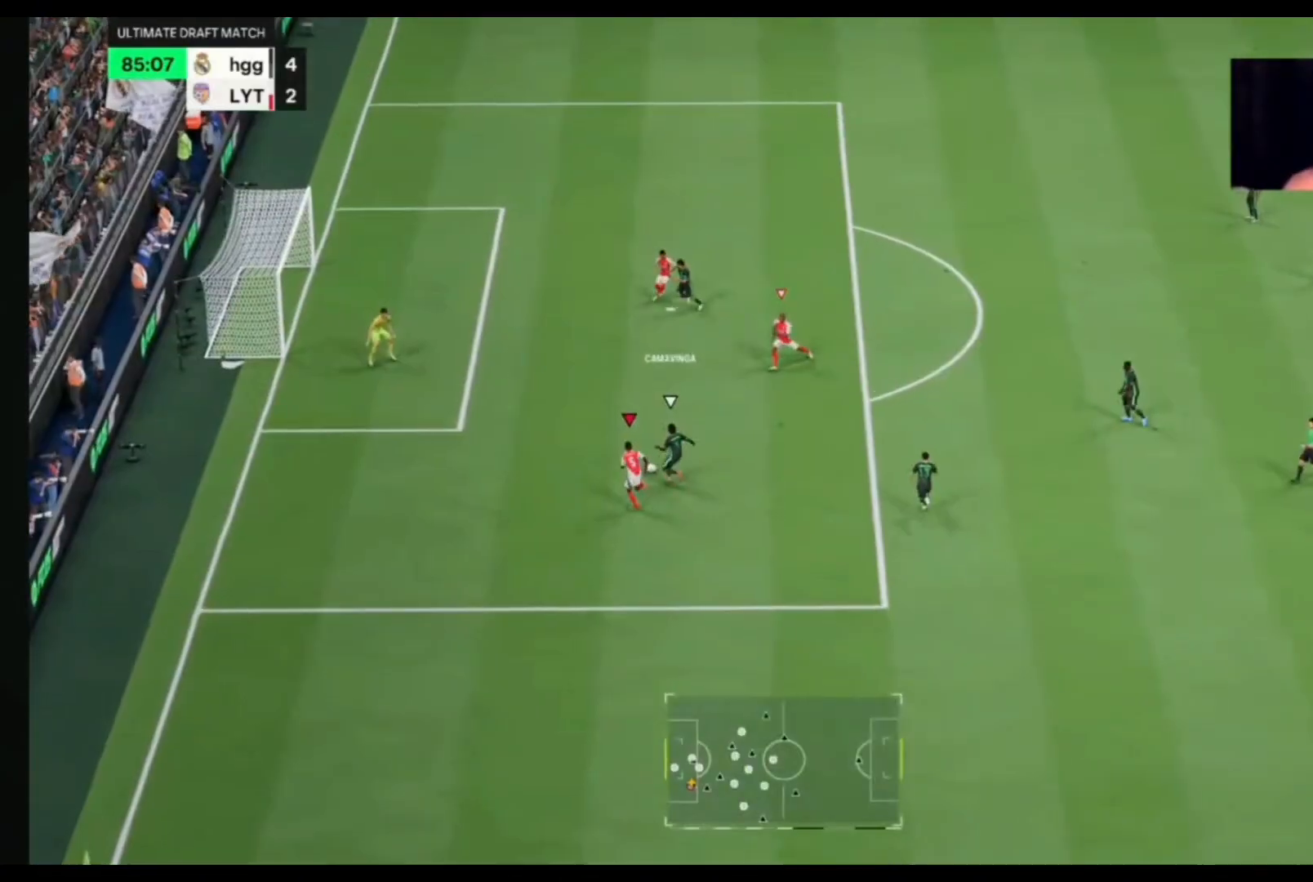
{"buttons": [], "left_stick": "up", "right_stick": "center", "events": [[33, "CIRCLE", "down"], [300, "left_stick", "up"], [400, "CIRCLE", "up"]]}
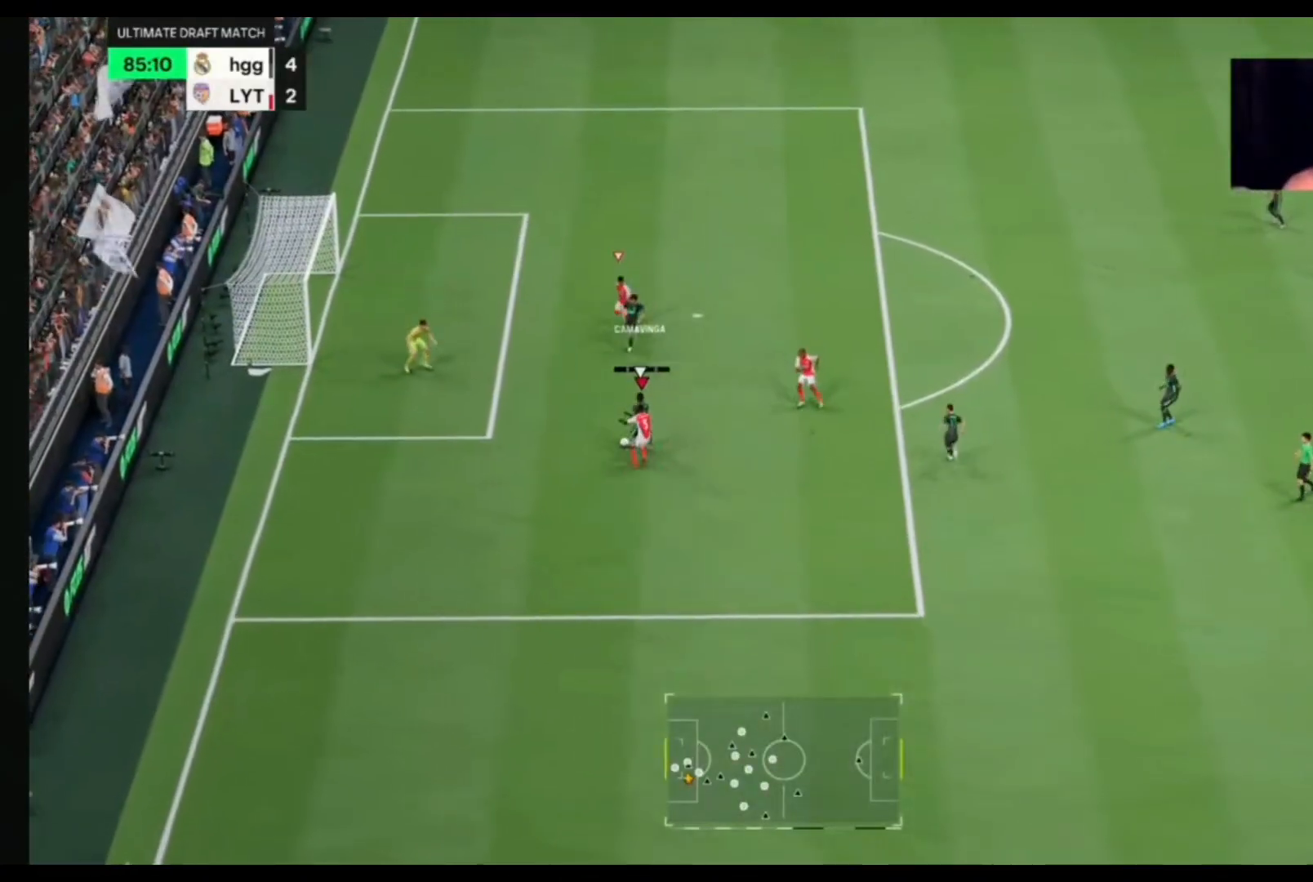
{"buttons": [], "left_stick": "right", "right_stick": "center", "events": [[367, "CIRCLE", "down"], [367, "left_stick", "right"], [500, "CIRCLE", "up"]]}
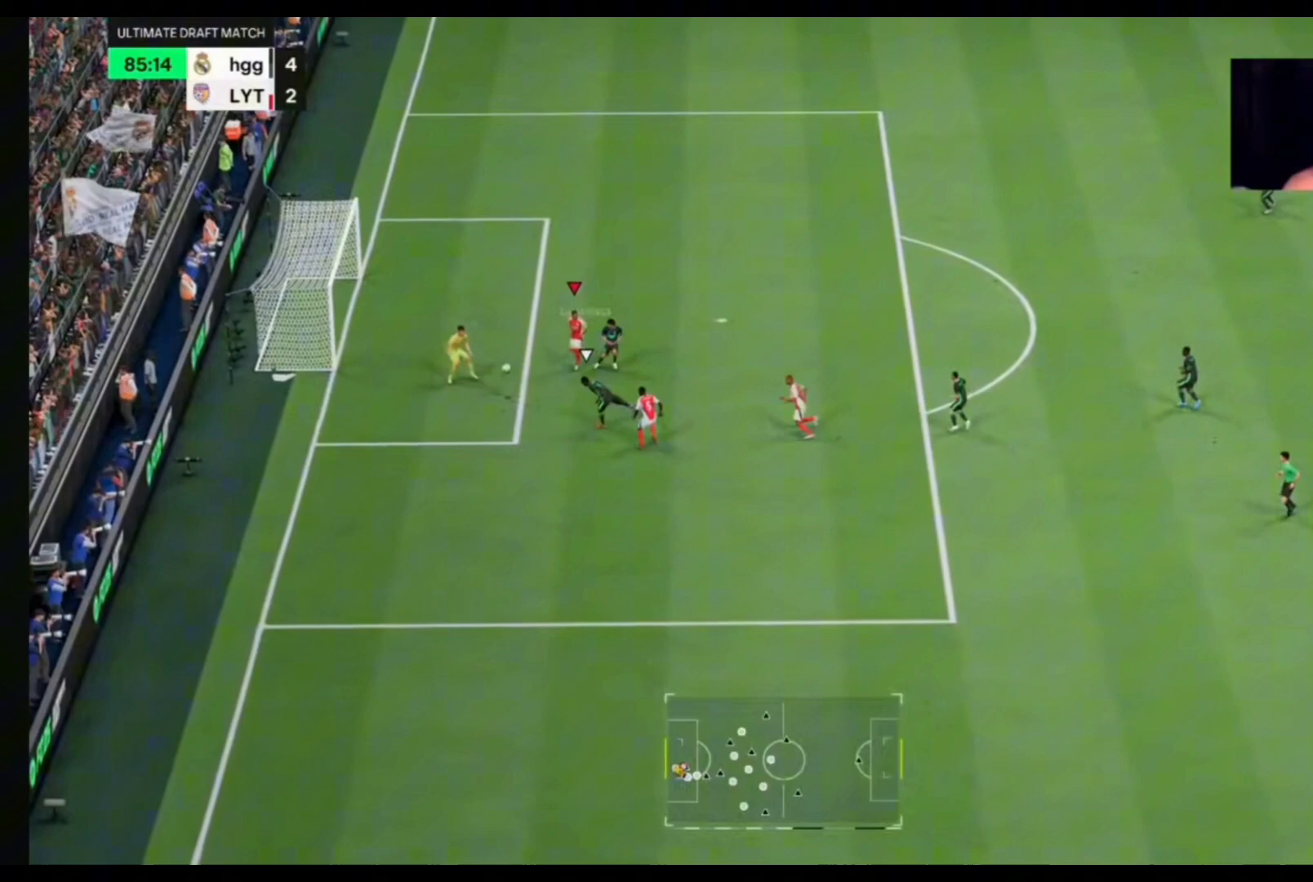
{"buttons": [], "left_stick": "down-right", "right_stick": "center", "events": [[133, "CIRCLE", "down"], [133, "left_stick", "down-right"], [233, "CIRCLE", "up"]]}
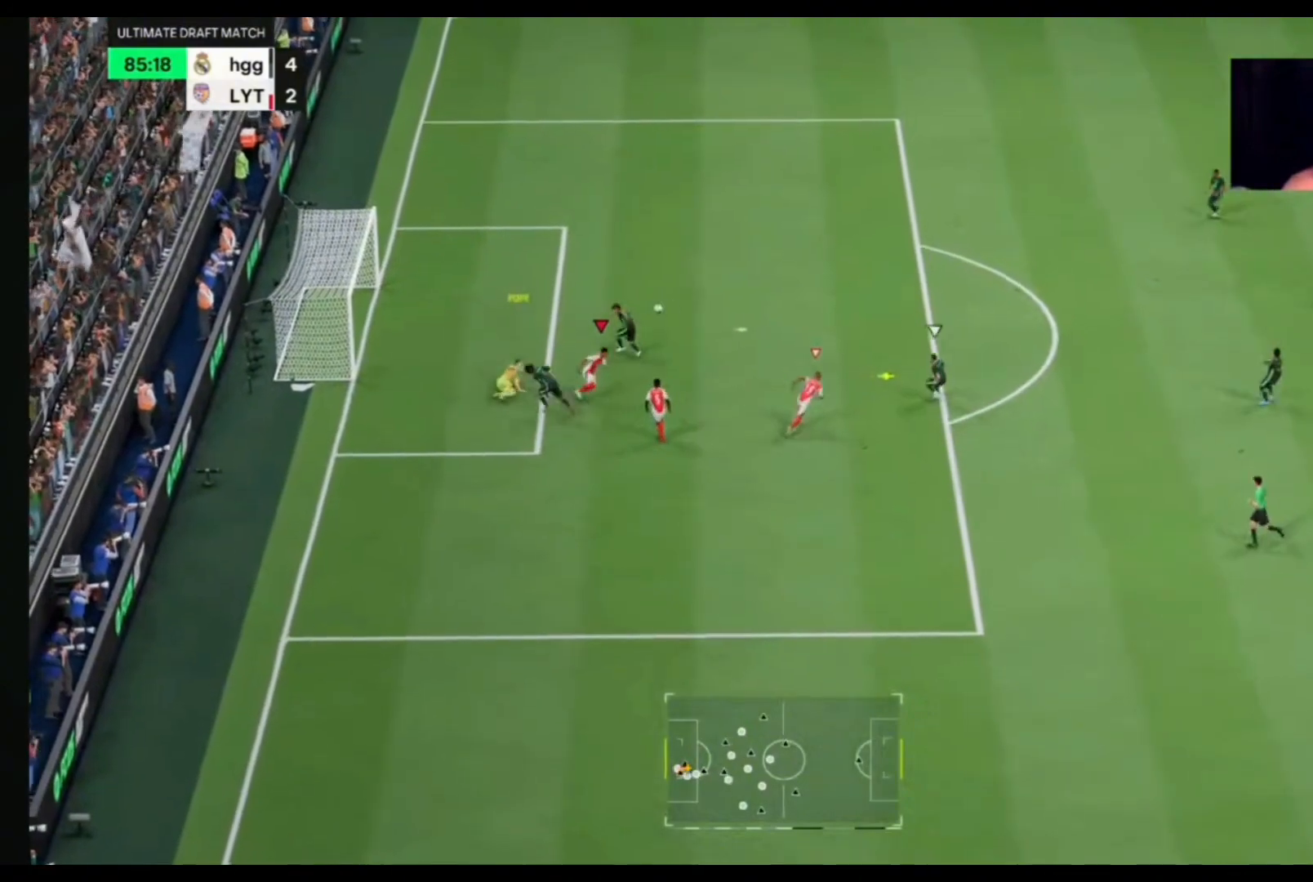
{"buttons": [], "left_stick": "right", "right_stick": "center", "events": [[267, "left_stick", "right"], [300, "CROSS", "down"], [433, "CROSS", "up"]]}
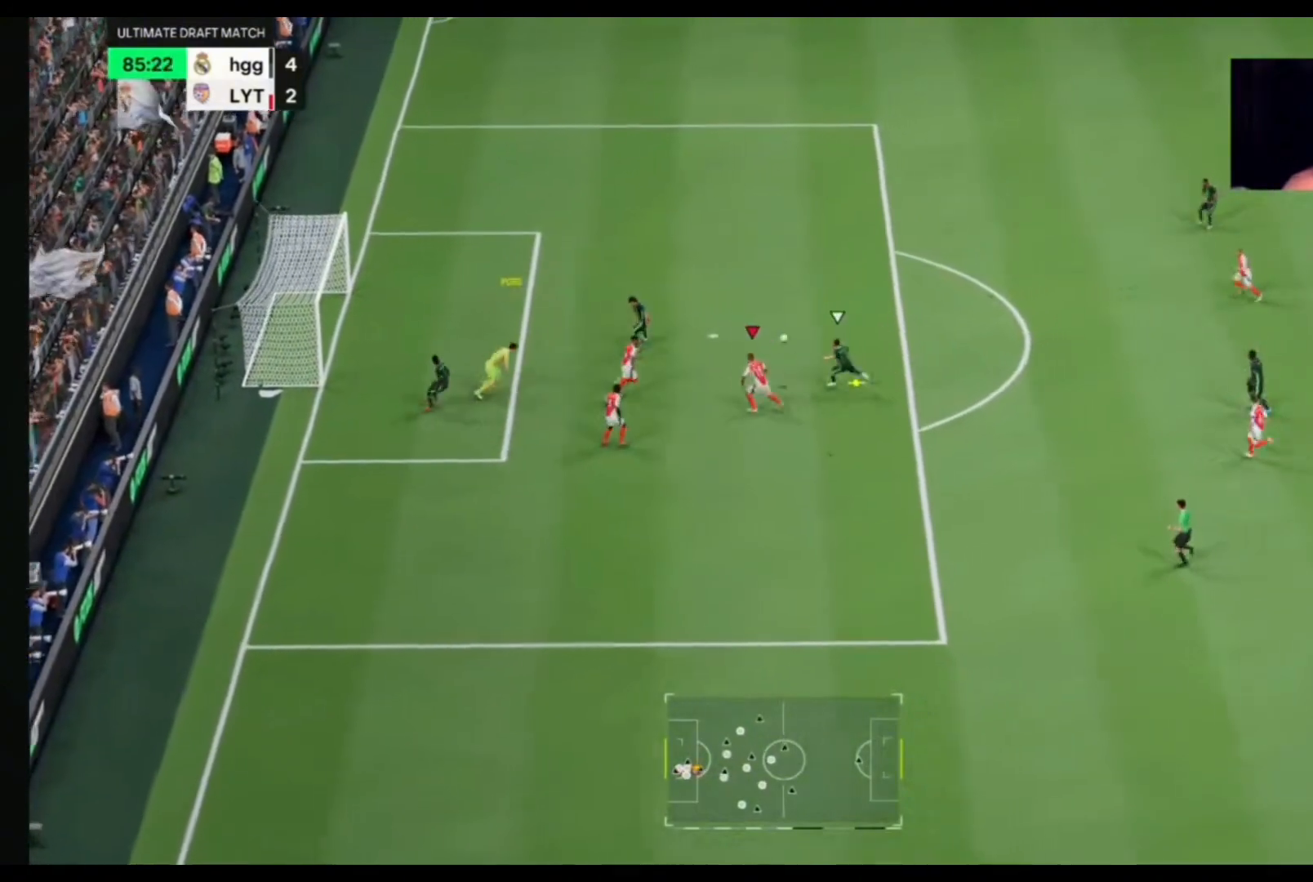
{"buttons": ["CROSS"], "left_stick": "up-right", "right_stick": "center", "events": [[33, "CROSS", "down"], [33, "left_stick", "up-right"], [133, "CROSS", "up"], [267, "CROSS", "down"], [367, "CROSS", "up"], [467, "CROSS", "down"]]}
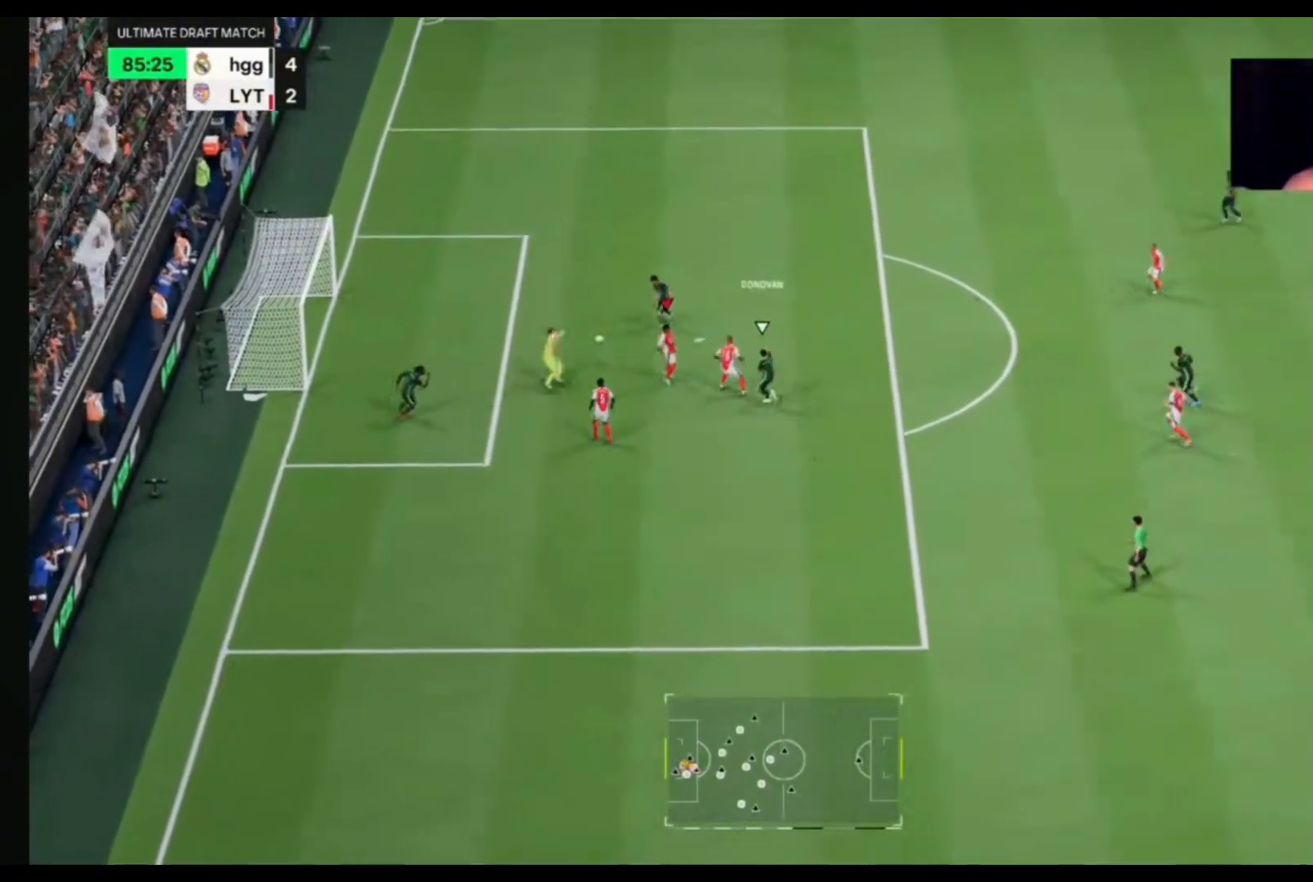
{"buttons": [], "left_stick": "up-right", "right_stick": "center", "events": [[67, "CROSS", "up"], [200, "CROSS", "down"], [300, "CROSS", "up"]]}